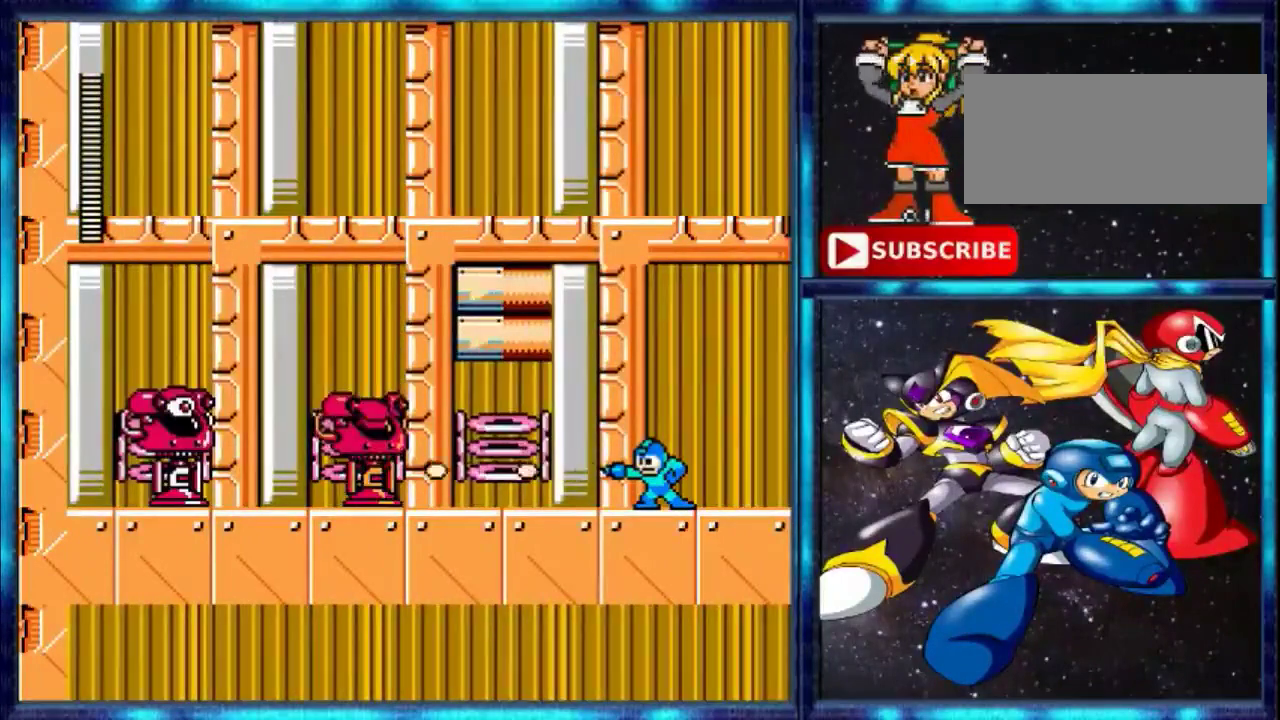
Gameplay with a controller (Nintendo layout); each line is a JSON object with the inputs held at the frame after it. "events" lists button and stick changes between this image and that frame as [ms after this image, input, new state], when the widget could be followed in between. Not read: L3 R3.
{"buttons": ["B"], "events": [[67, "B", "down"], [134, "B", "up"], [201, "B", "down"], [301, "B", "up"], [401, "B", "down"]]}
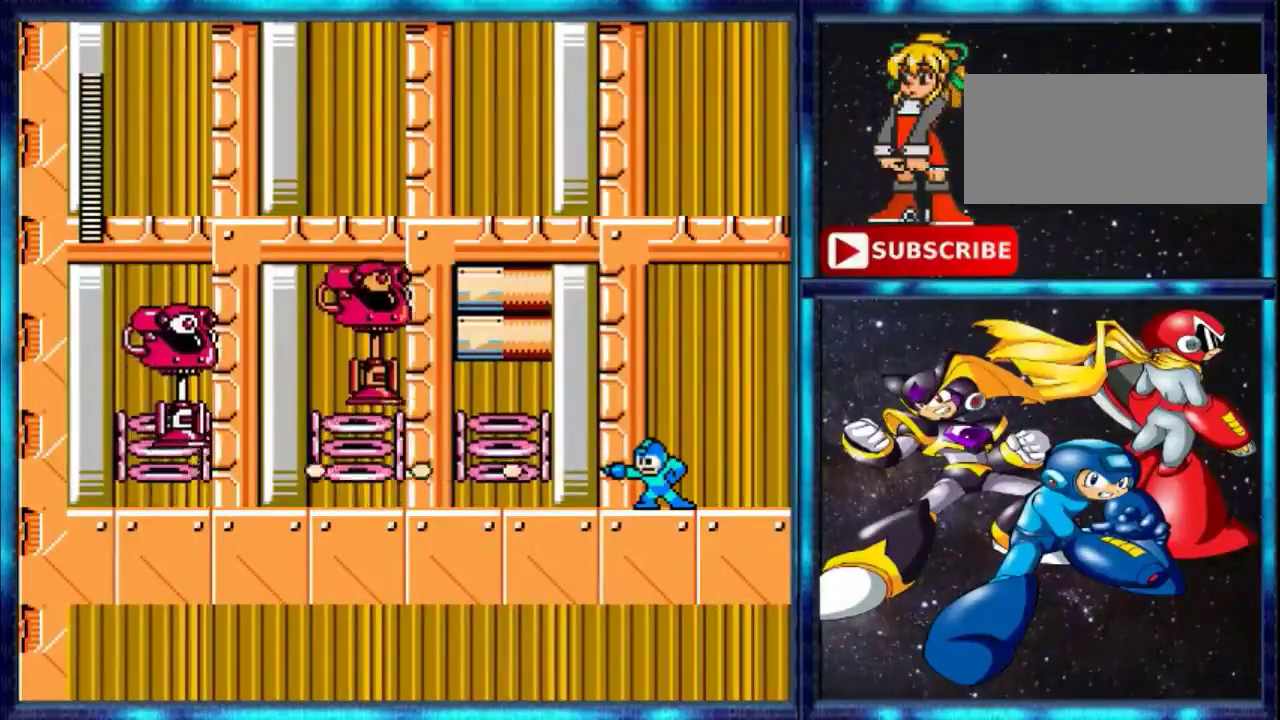
{"buttons": [], "events": [[33, "B", "up"], [100, "B", "down"], [167, "B", "up"], [267, "B", "down"], [334, "B", "up"]]}
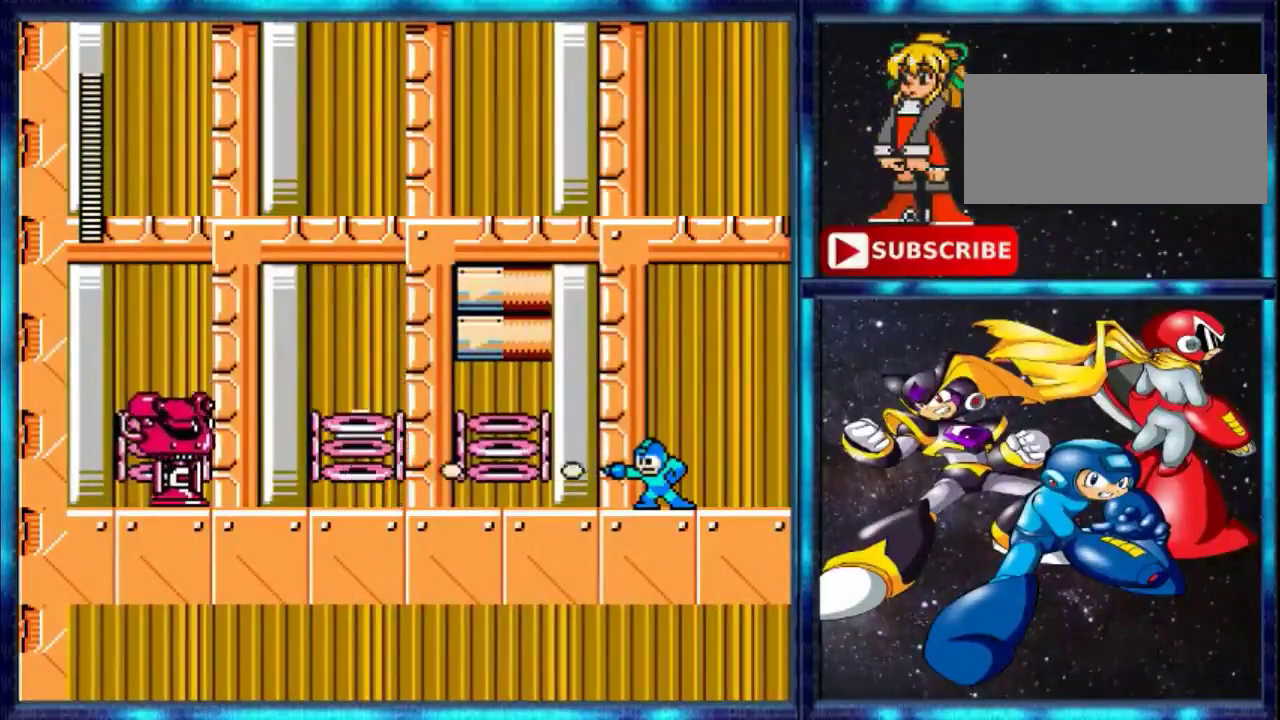
{"buttons": [], "events": [[34, "B", "down"], [101, "B", "up"], [267, "B", "down"], [334, "B", "up"], [401, "B", "down"], [468, "B", "up"]]}
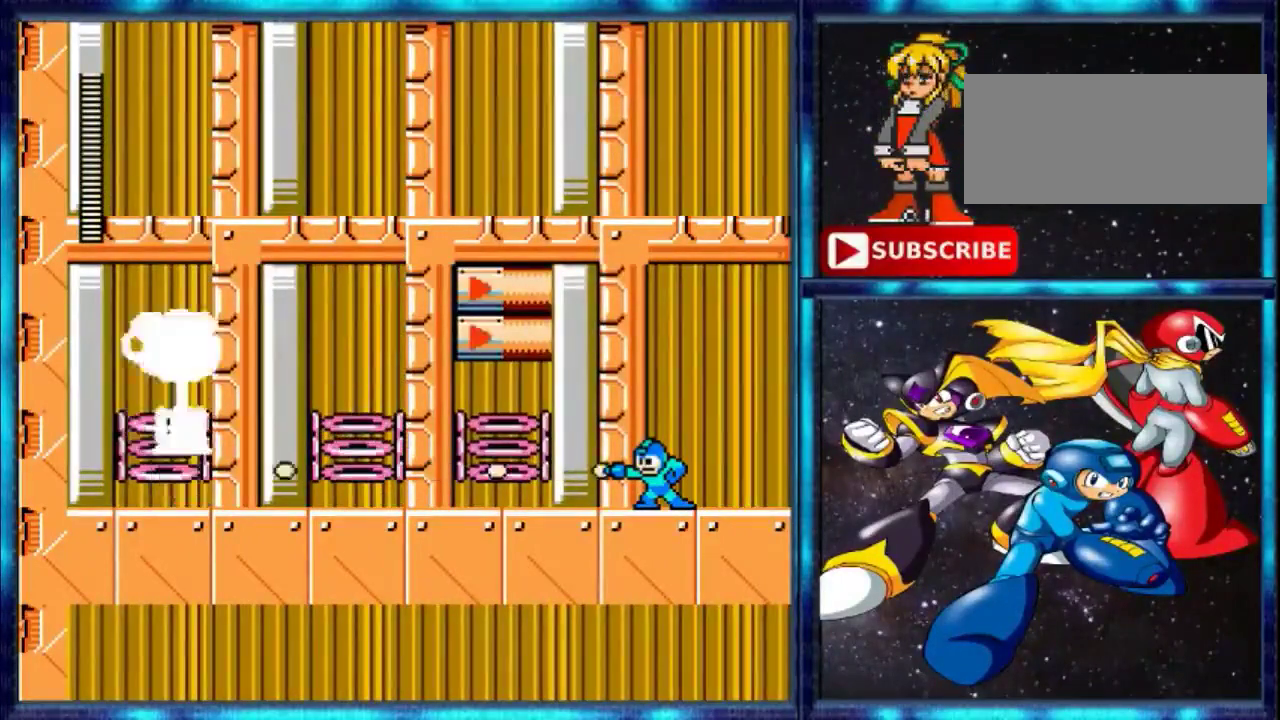
{"buttons": [], "events": [[33, "B", "down"], [100, "B", "up"], [167, "B", "down"], [267, "B", "up"]]}
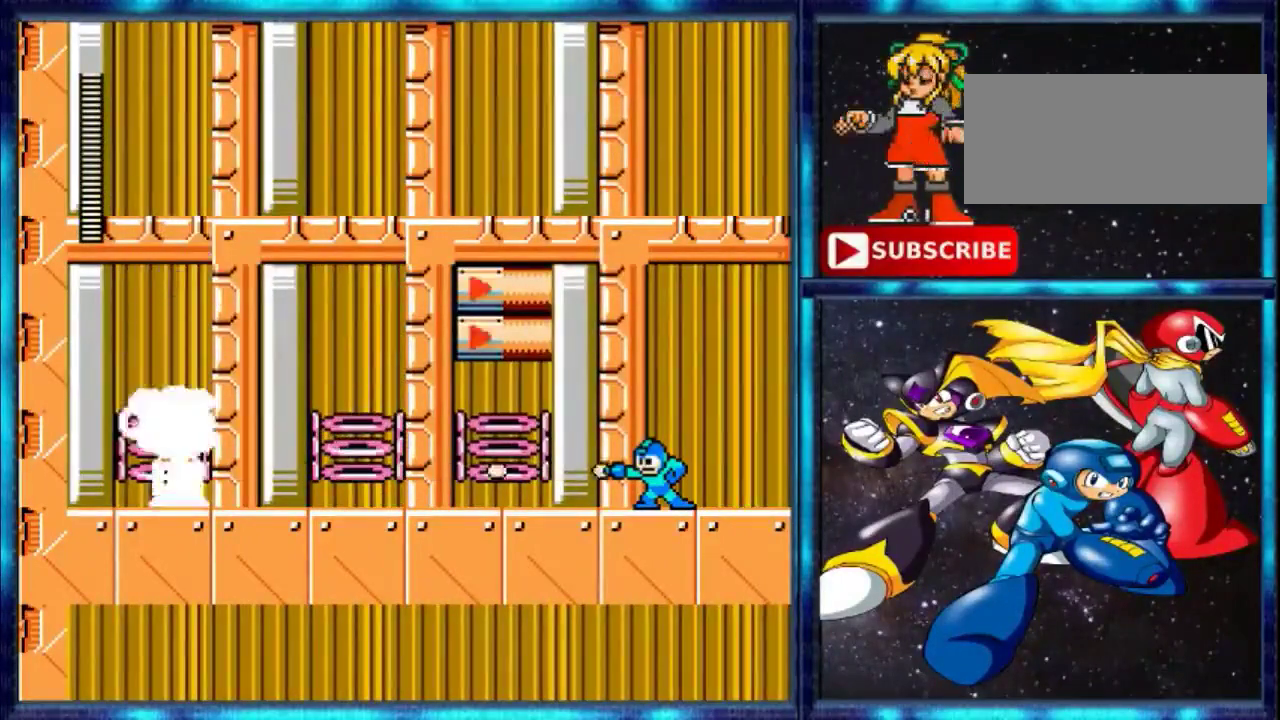
{"buttons": [], "events": [[167, "B", "down"], [267, "B", "up"], [334, "B", "down"], [401, "B", "up"]]}
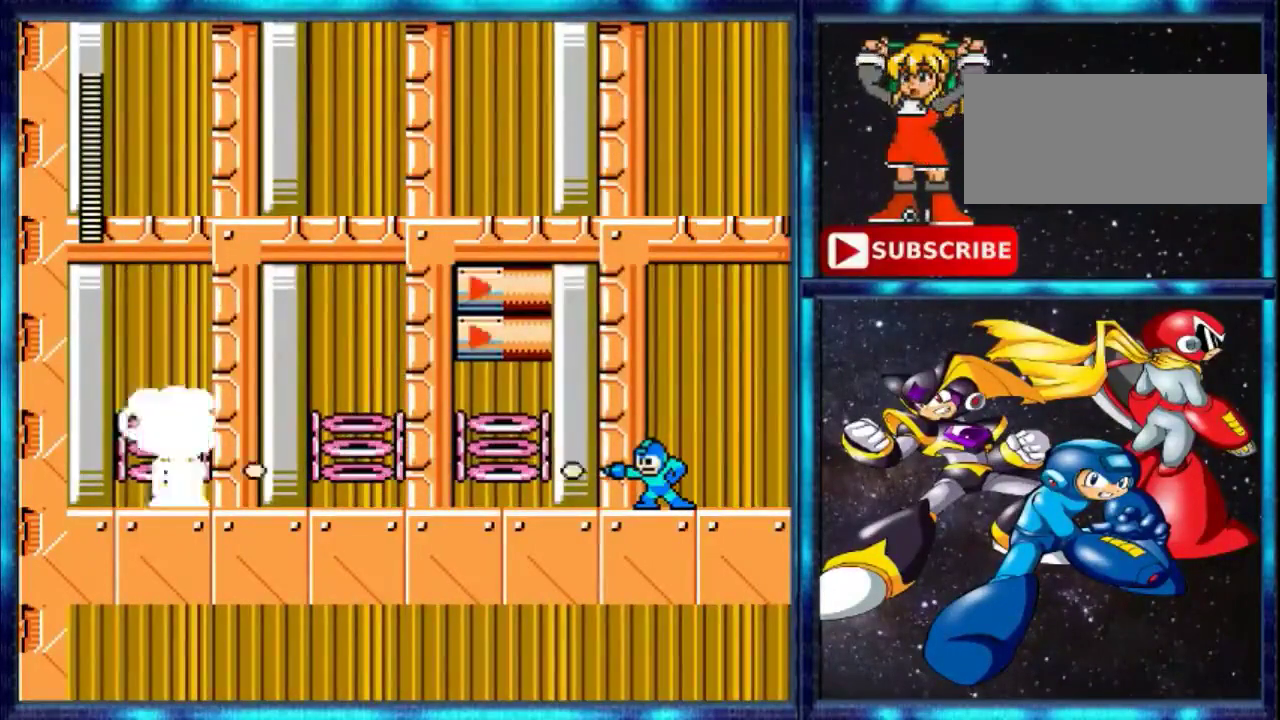
{"buttons": [], "events": [[300, "B", "down"], [367, "B", "up"]]}